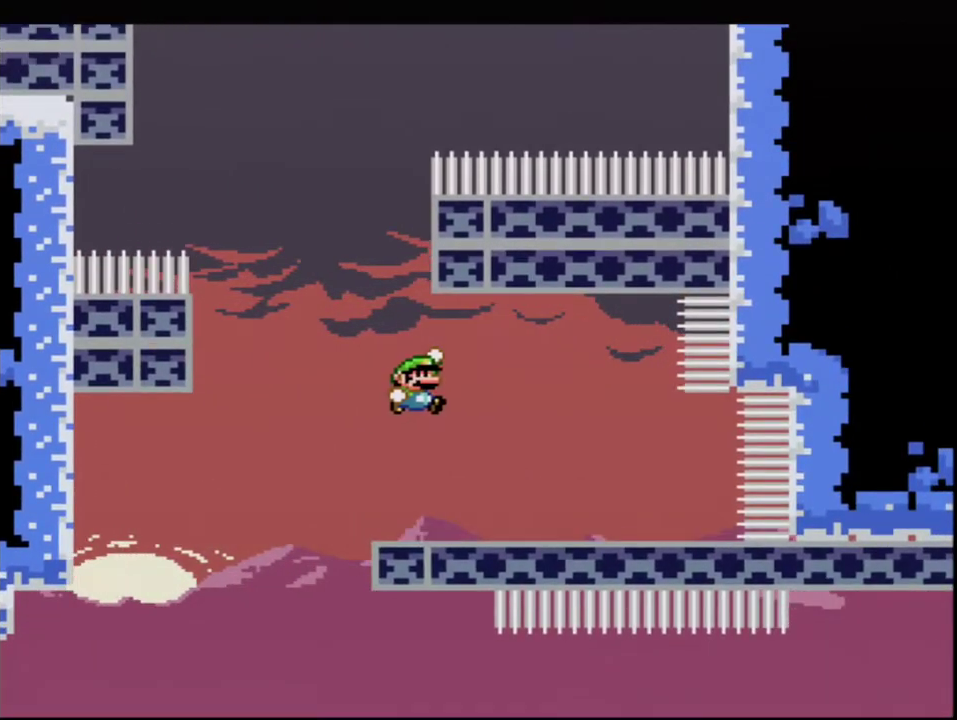
Gameplay with a controller (Nintendo layout); each line is a JSON object with the inputs held at the frame after it. "events" lists button and stick changes between this image and that frame as [ms after this image, input, new state], when the widget could be followed in between. Not read: L3 R3.
{"buttons": ["Y", "R1", "DPAD_LEFT"], "events": [[283, "DPAD_RIGHT", "up"], [350, "DPAD_LEFT", "down"], [500, "R1", "down"]]}
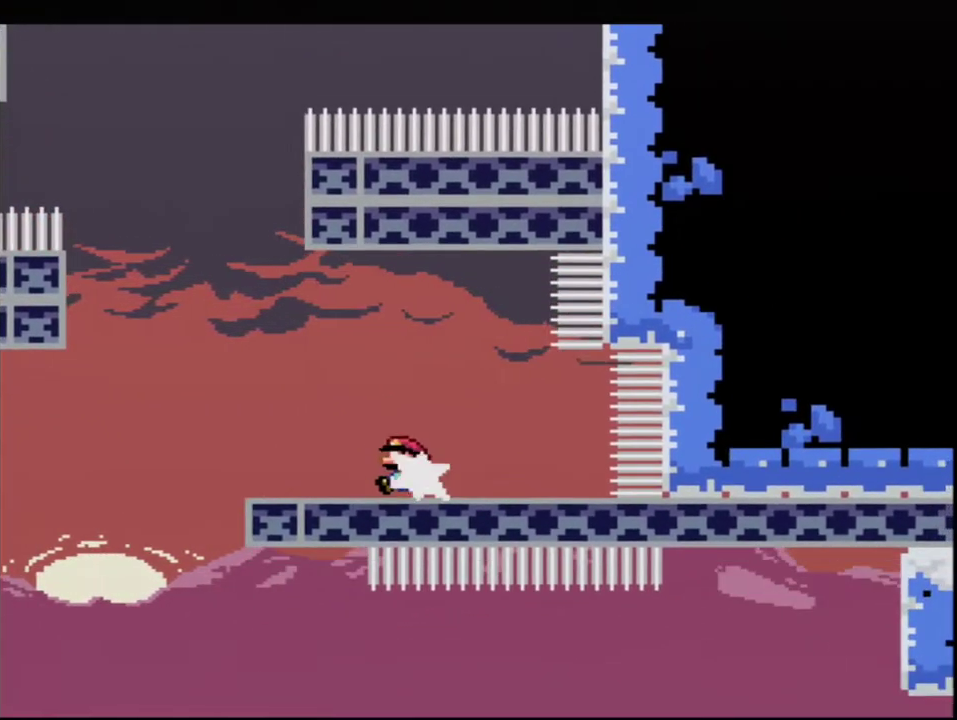
{"buttons": ["B", "Y", "DPAD_RIGHT"], "events": [[100, "B", "down"], [167, "DPAD_LEFT", "up"], [167, "DPAD_RIGHT", "down"], [167, "R1", "up"]]}
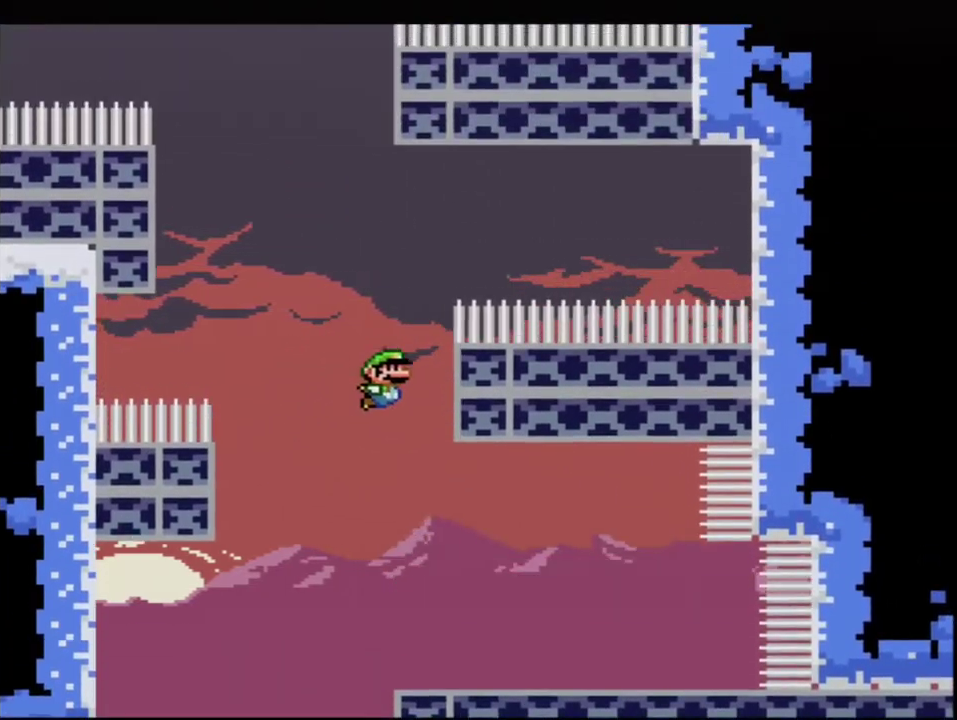
{"buttons": ["B", "Y", "DPAD_LEFT"], "events": [[167, "B", "up"], [283, "B", "down"], [283, "DPAD_UP", "down"], [317, "DPAD_RIGHT", "up"], [350, "DPAD_LEFT", "down"], [350, "DPAD_UP", "up"]]}
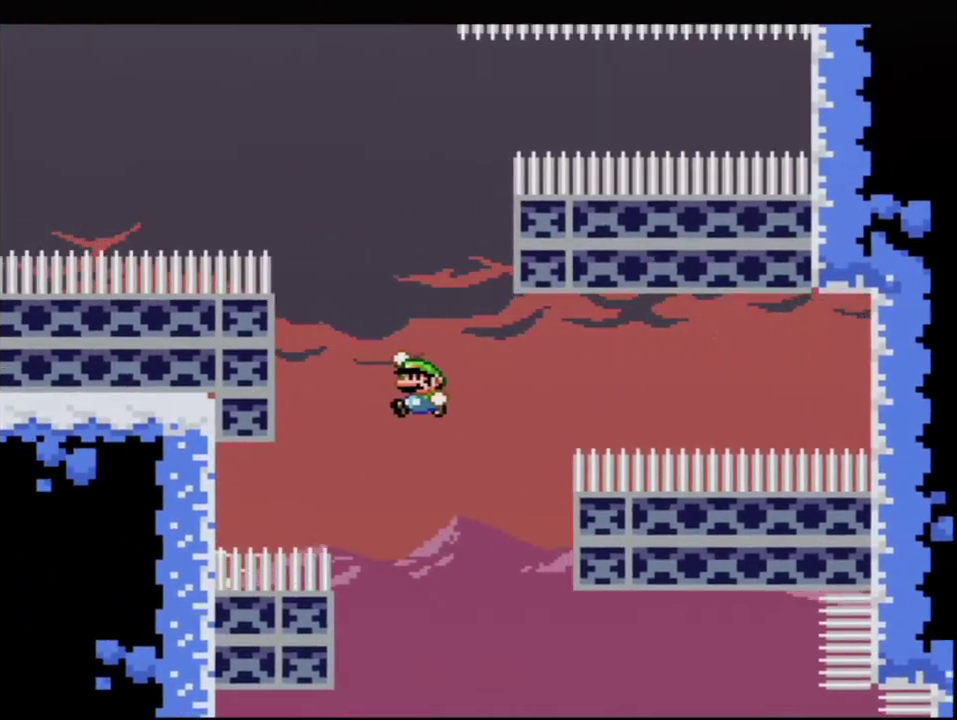
{"buttons": ["B", "Y", "DPAD_RIGHT"], "events": [[283, "B", "up"], [383, "B", "down"], [433, "DPAD_LEFT", "up"], [467, "DPAD_RIGHT", "down"]]}
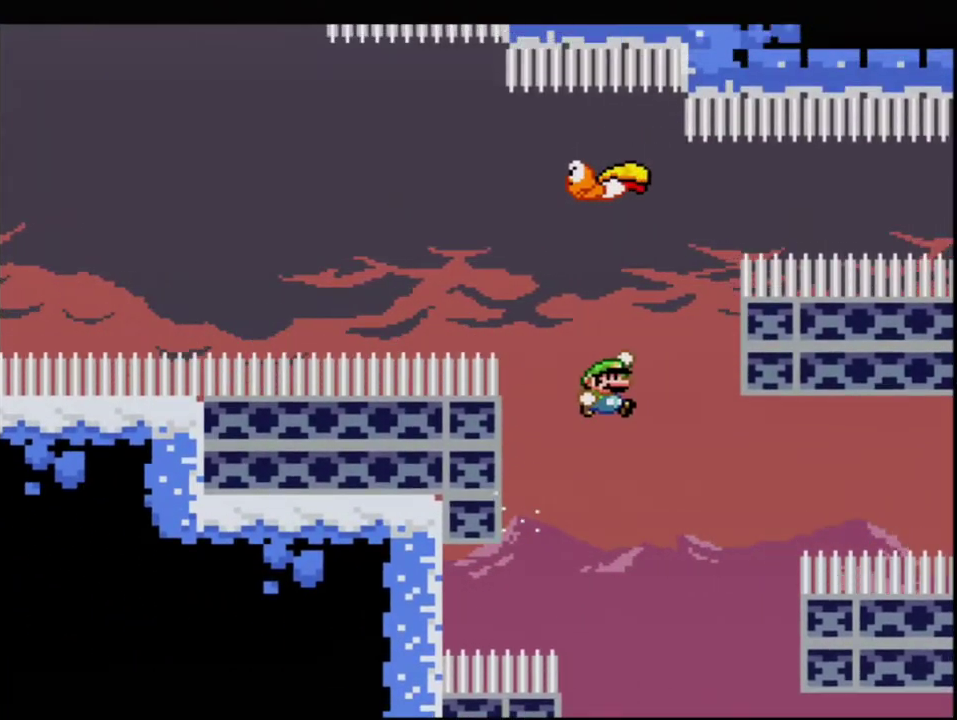
{"buttons": ["B", "Y", "DPAD_LEFT"], "events": [[250, "B", "up"], [350, "B", "down"], [467, "DPAD_LEFT", "down"], [467, "DPAD_RIGHT", "up"]]}
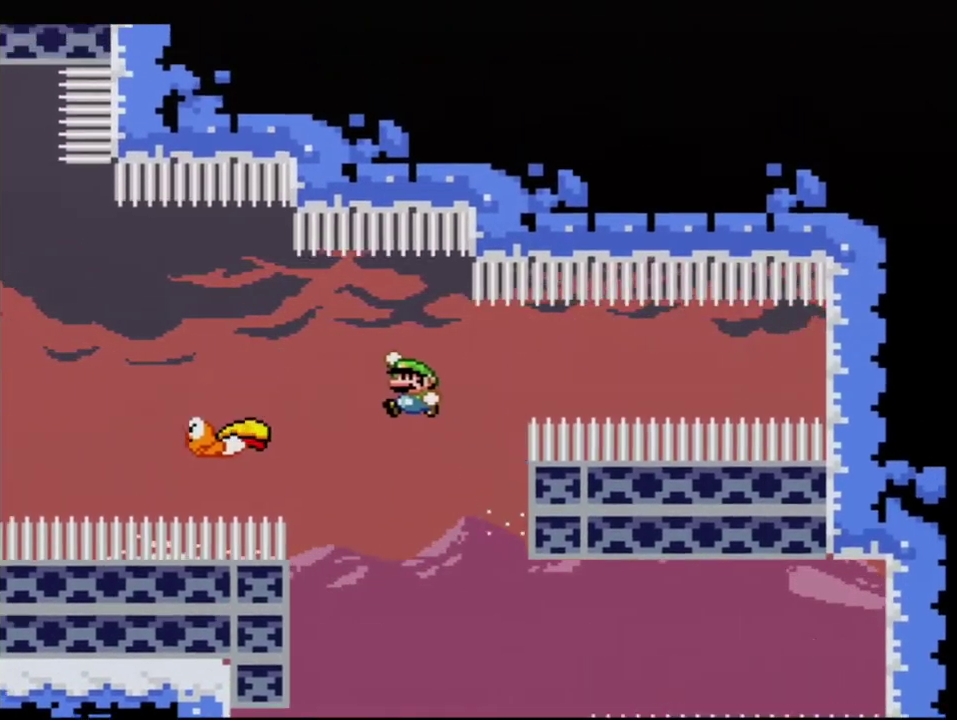
{"buttons": ["B", "Y", "DPAD_RIGHT"], "events": [[217, "R1", "down"], [383, "R1", "up"], [500, "DPAD_LEFT", "up"], [500, "DPAD_RIGHT", "down"]]}
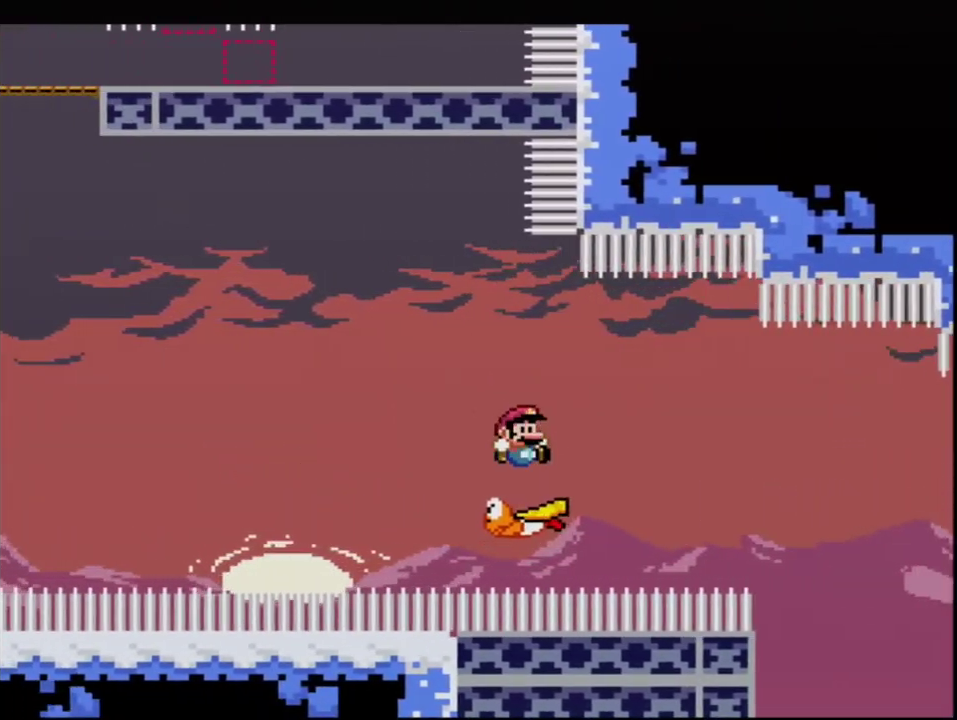
{"buttons": ["B", "Y", "DPAD_LEFT"], "events": [[67, "DPAD_DOWN", "down"], [100, "DPAD_RIGHT", "up"], [133, "DPAD_DOWN", "up"], [133, "DPAD_LEFT", "down"]]}
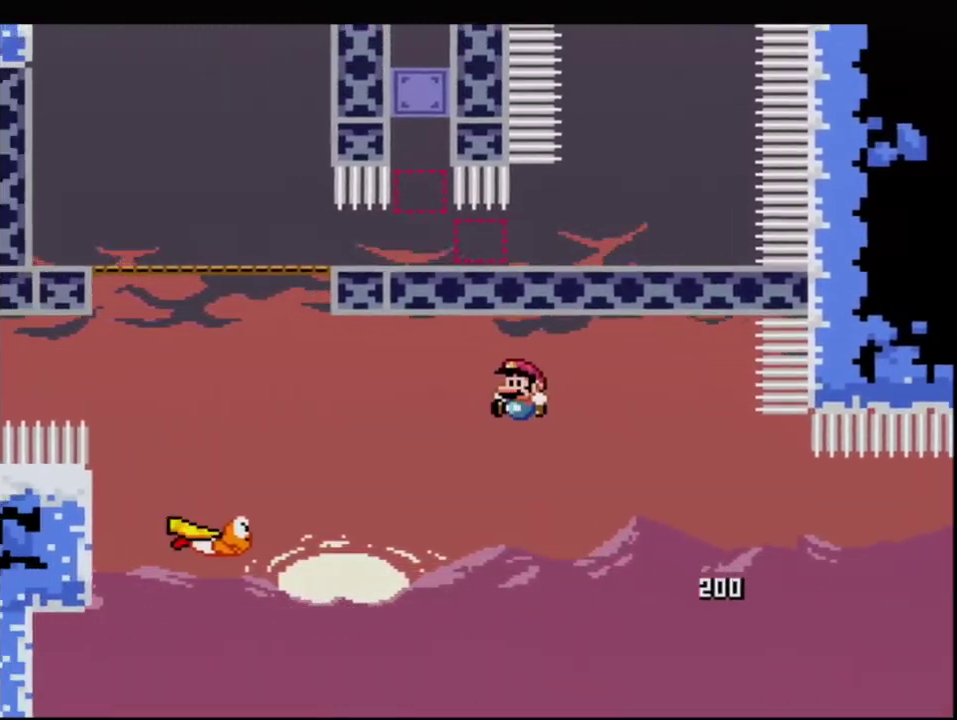
{"buttons": ["B", "Y", "DPAD_LEFT"], "events": [[133, "B", "up"], [150, "DPAD_LEFT", "up"], [183, "DPAD_RIGHT", "down"], [317, "B", "down"], [350, "DPAD_LEFT", "down"], [350, "DPAD_RIGHT", "up"]]}
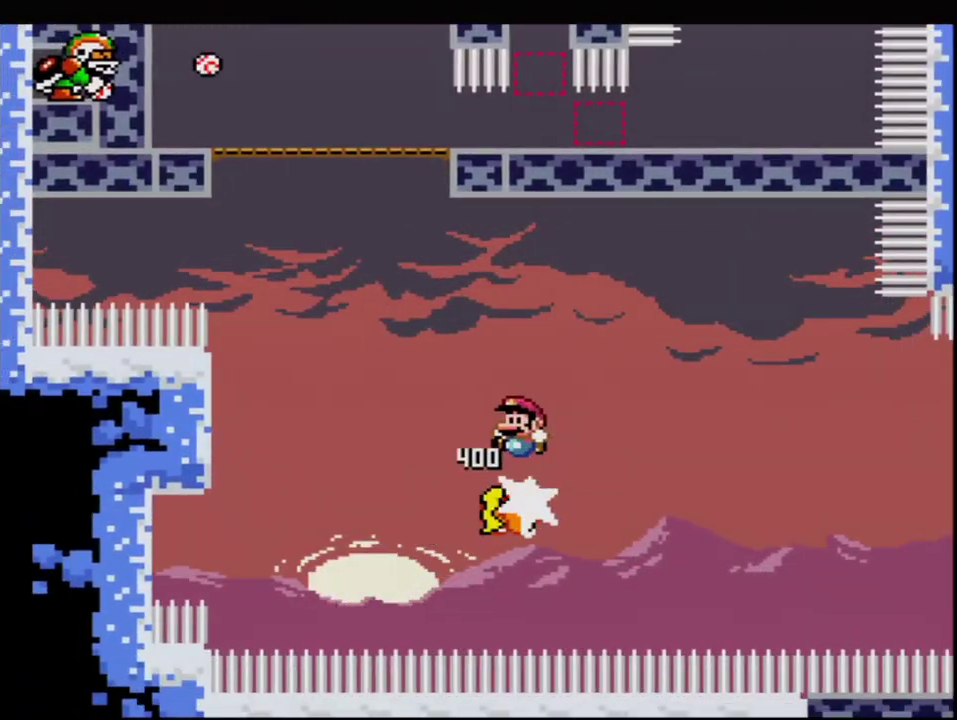
{"buttons": ["B", "Y", "DPAD_UP"], "events": [[283, "DPAD_LEFT", "up"], [283, "DPAD_UP", "down"], [417, "R1", "down"], [500, "R1", "up"]]}
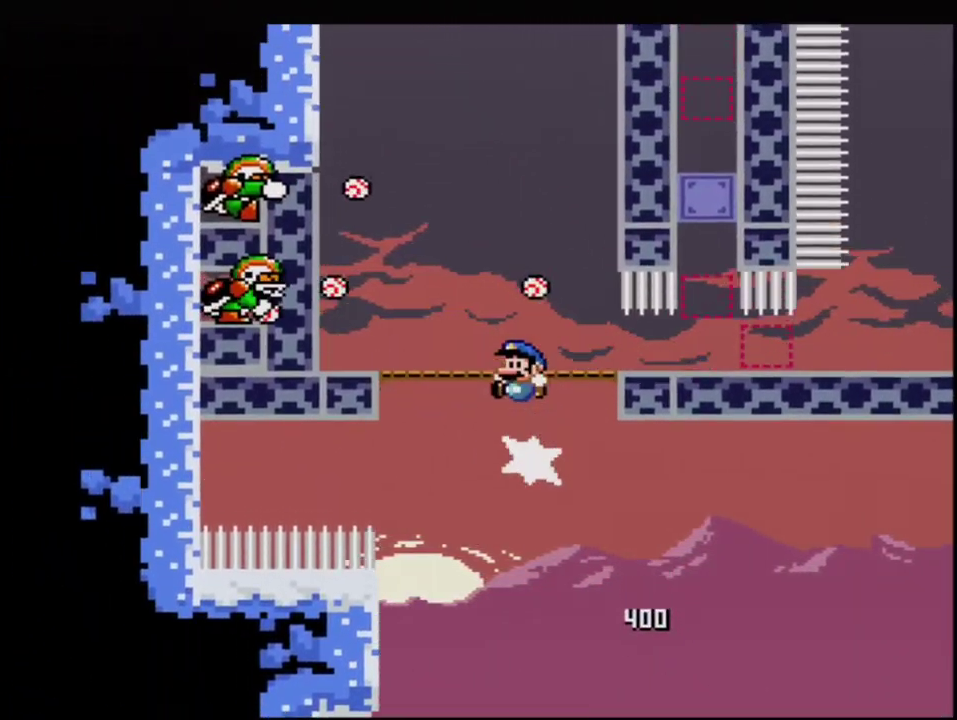
{"buttons": ["Y", "DPAD_LEFT"], "events": [[33, "B", "up"], [67, "DPAD_UP", "up"], [133, "DPAD_RIGHT", "down"], [283, "DPAD_RIGHT", "up"], [317, "DPAD_LEFT", "down"]]}
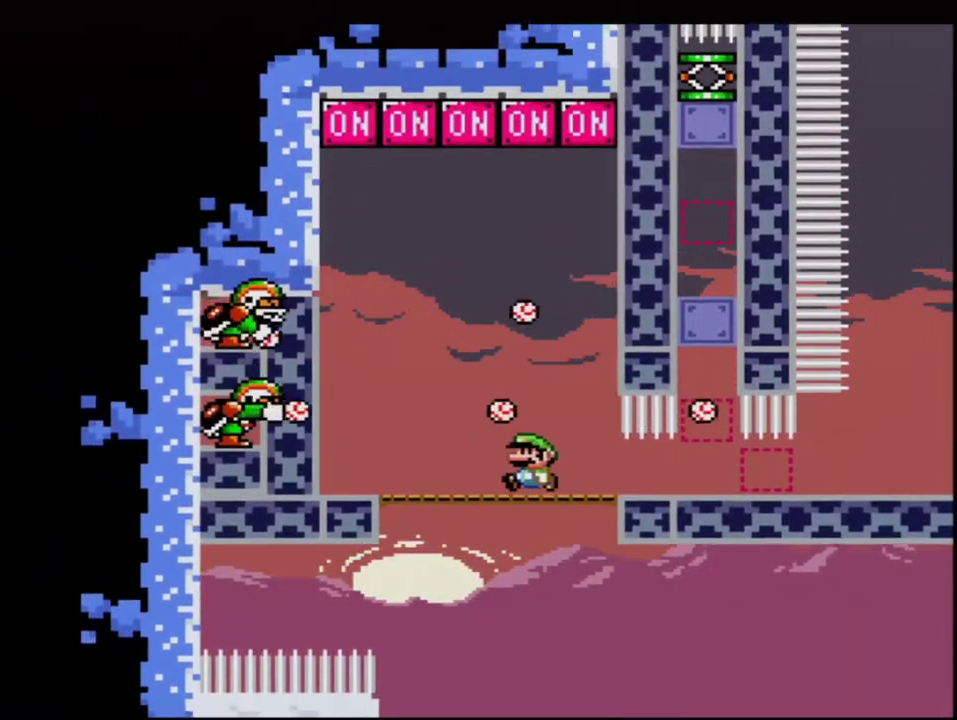
{"buttons": ["B", "Y", "DPAD_RIGHT"], "events": [[133, "DPAD_LEFT", "up"], [167, "B", "down"], [167, "DPAD_RIGHT", "down"]]}
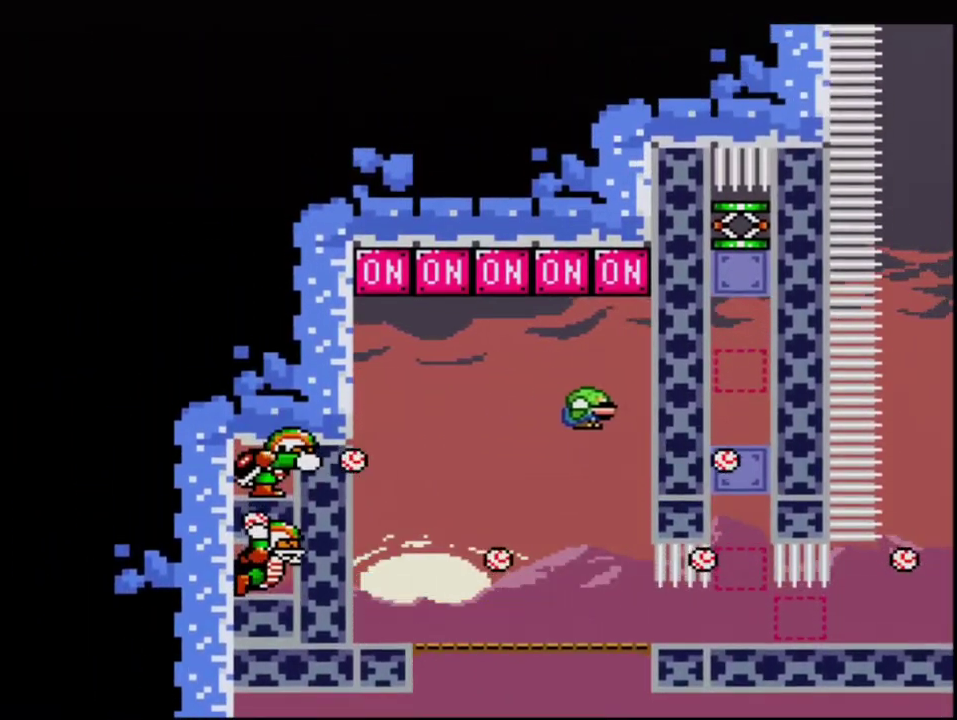
{"buttons": ["B", "Y", "DPAD_UP", "DPAD_RIGHT"], "events": [[183, "B", "up"], [183, "DPAD_UP", "down"], [283, "B", "down"], [283, "DPAD_RIGHT", "up"], [500, "DPAD_RIGHT", "down"]]}
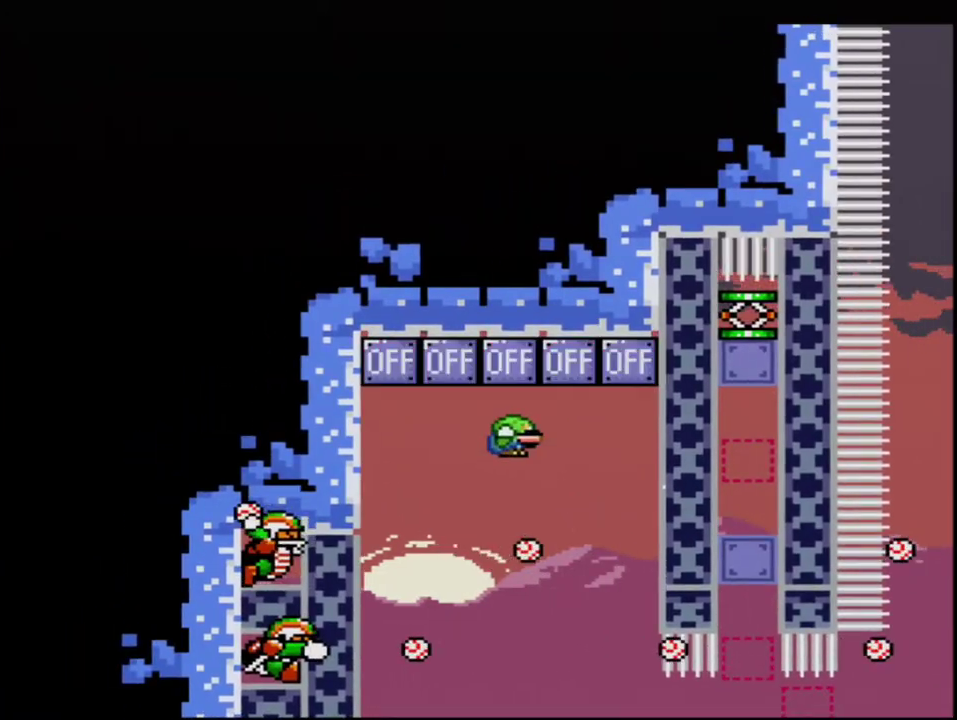
{"buttons": ["B", "Y", "DPAD_UP"], "events": [[33, "DPAD_UP", "up"], [100, "DPAD_UP", "down"], [133, "DPAD_RIGHT", "up"], [167, "R1", "down"], [383, "R1", "up"]]}
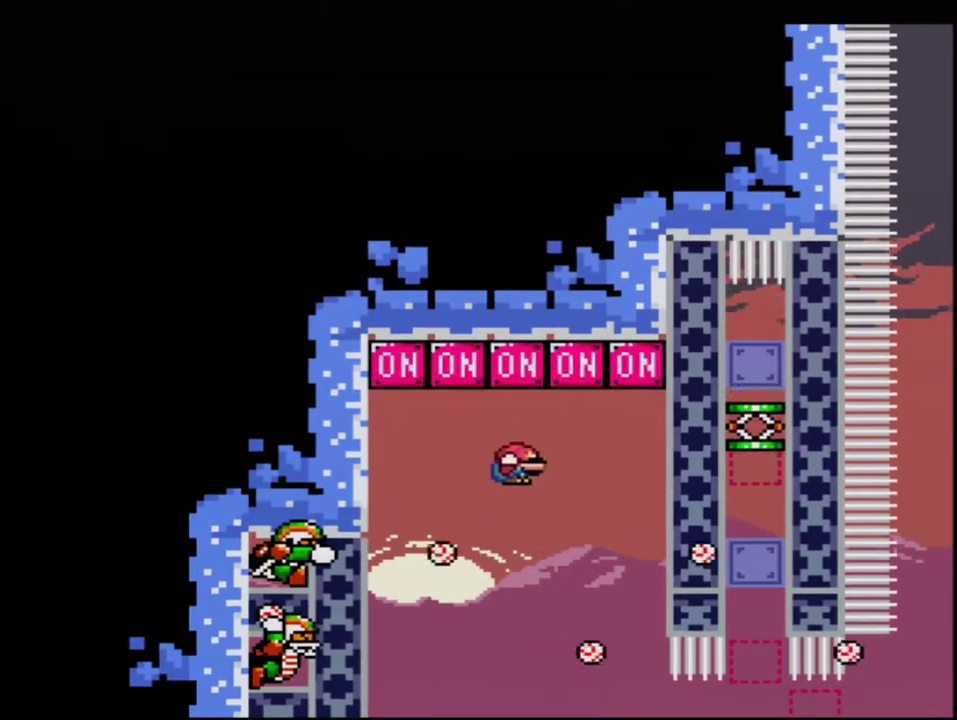
{"buttons": ["Y", "DPAD_RIGHT"], "events": [[100, "R1", "down"], [283, "R1", "up"], [317, "DPAD_UP", "up"], [467, "DPAD_RIGHT", "down"], [500, "B", "up"]]}
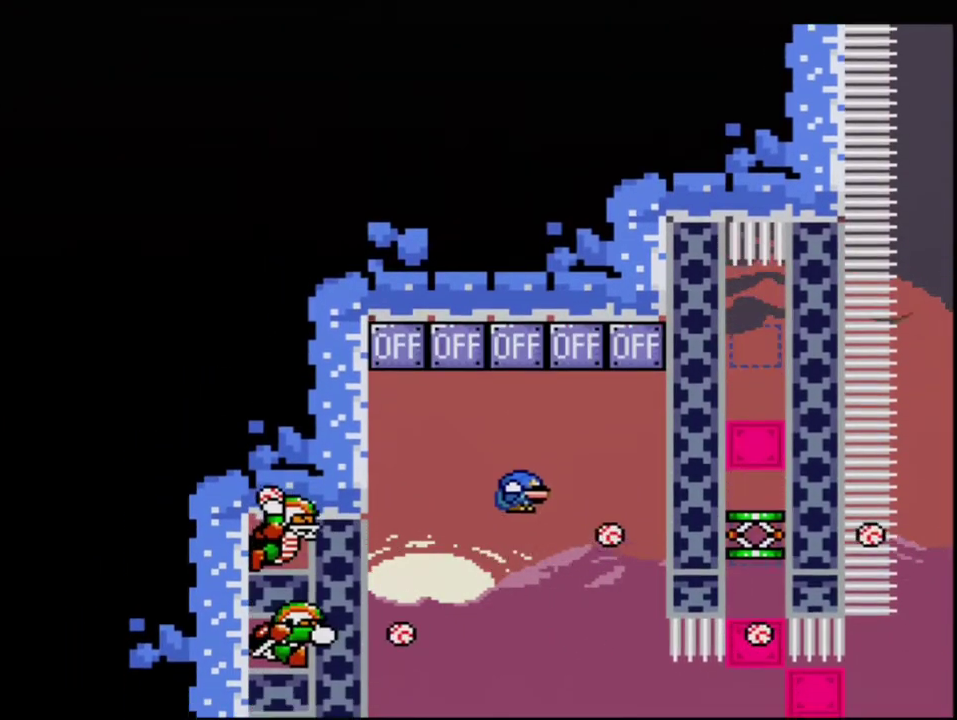
{"buttons": ["Y", "DPAD_RIGHT"], "events": [[183, "DPAD_RIGHT", "up"], [250, "DPAD_LEFT", "down"], [467, "DPAD_LEFT", "up"], [500, "DPAD_RIGHT", "down"]]}
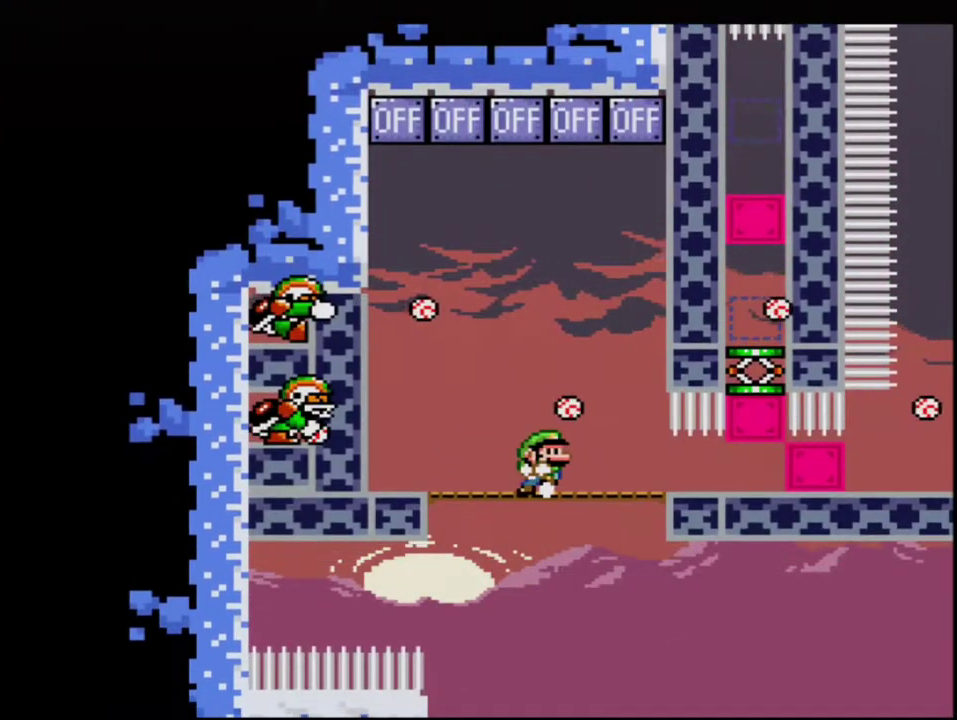
{"buttons": ["B", "Y", "R1", "DPAD_UP"], "events": [[100, "B", "down"], [317, "DPAD_UP", "down"], [350, "DPAD_RIGHT", "up"], [433, "R1", "down"]]}
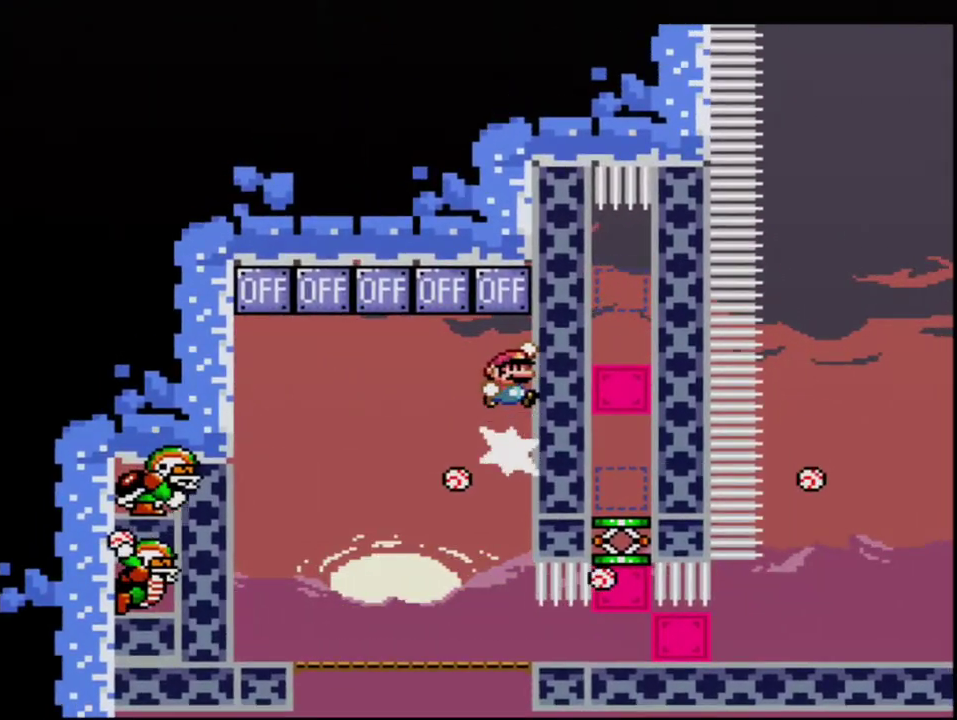
{"buttons": ["Y"], "events": [[100, "DPAD_LEFT", "down"], [133, "DPAD_UP", "up"], [167, "R1", "up"], [317, "DPAD_LEFT", "up"], [350, "B", "up"], [383, "DPAD_RIGHT", "down"], [467, "DPAD_RIGHT", "up"]]}
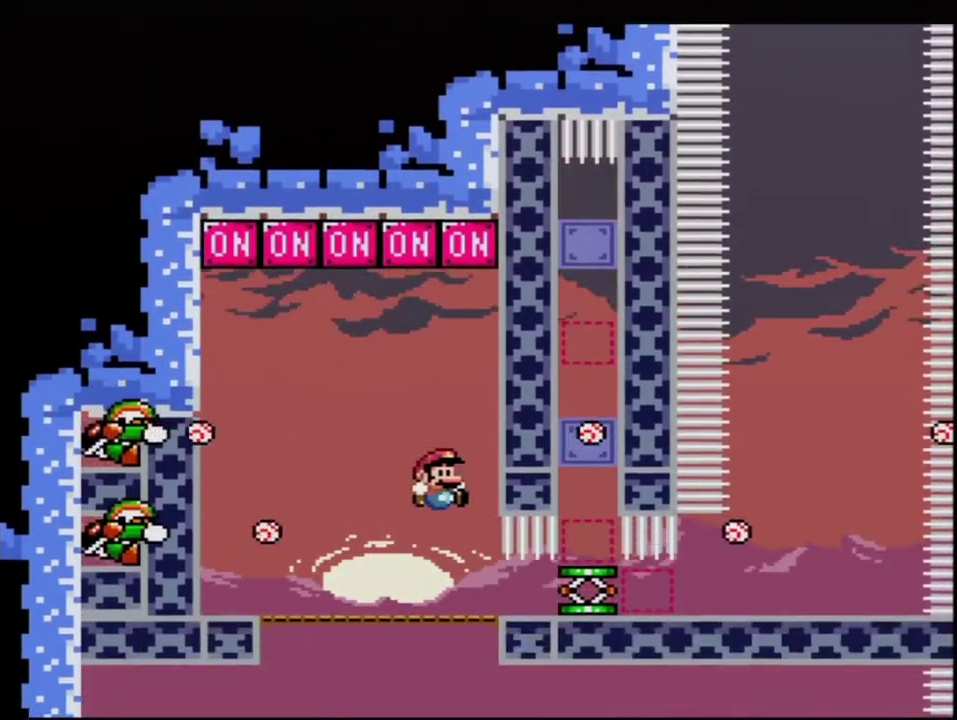
{"buttons": ["Y", "DPAD_RIGHT"], "events": [[133, "DPAD_RIGHT", "down"], [350, "R1", "down"], [433, "R1", "up"]]}
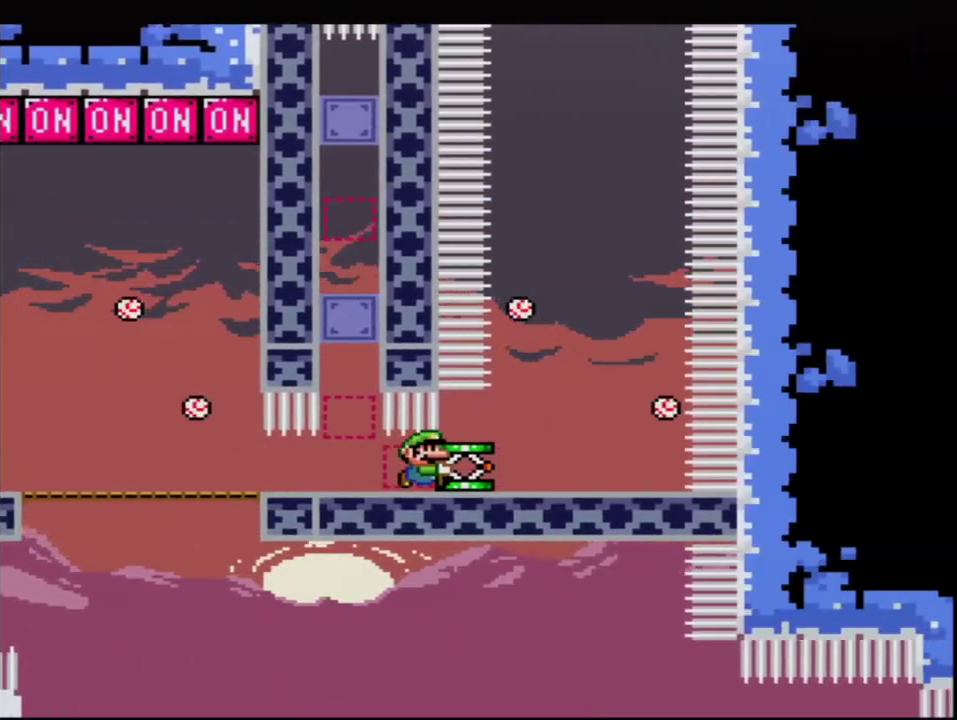
{"buttons": ["Y", "DPAD_DOWN", "DPAD_RIGHT"], "events": [[133, "DPAD_LEFT", "down"], [133, "DPAD_RIGHT", "up"], [467, "DPAD_DOWN", "down"], [467, "DPAD_LEFT", "up"], [467, "DPAD_RIGHT", "down"]]}
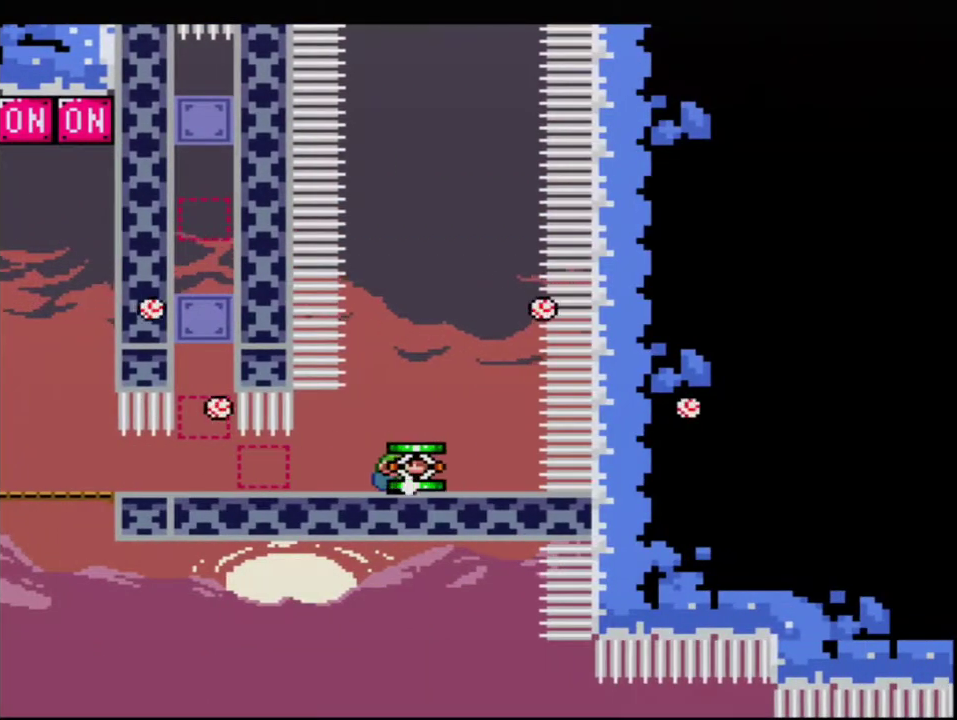
{"buttons": [], "events": [[67, "DPAD_RIGHT", "up"], [133, "Y", "up"], [217, "DPAD_DOWN", "up"], [283, "DPAD_LEFT", "down"], [433, "DPAD_LEFT", "up"]]}
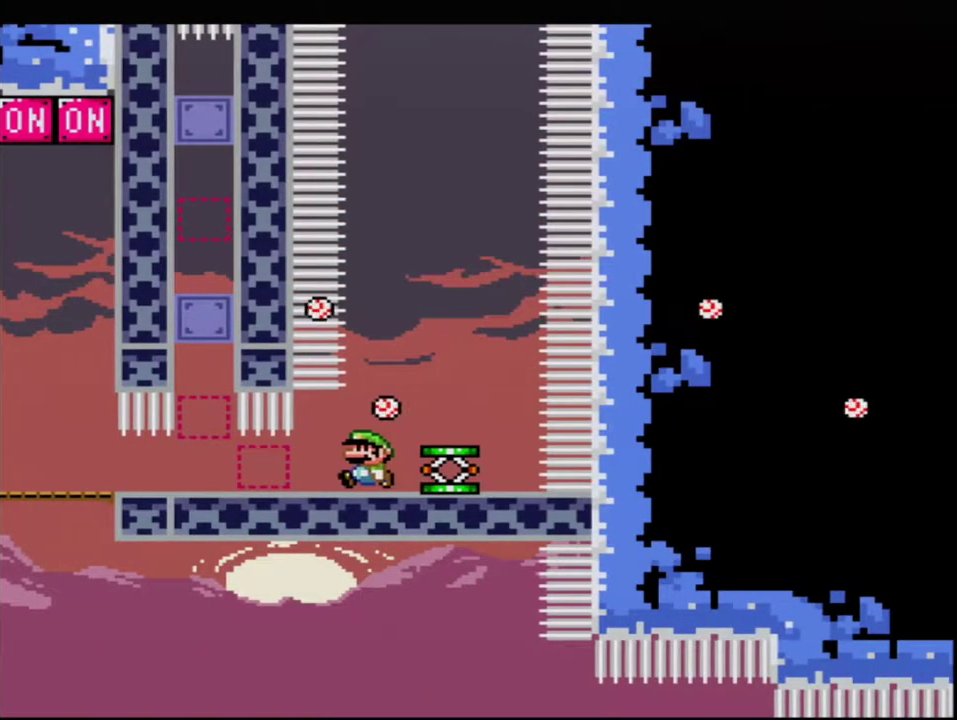
{"buttons": ["B", "Y"], "events": [[350, "DPAD_RIGHT", "down"], [433, "B", "down"], [433, "Y", "down"], [467, "DPAD_RIGHT", "up"]]}
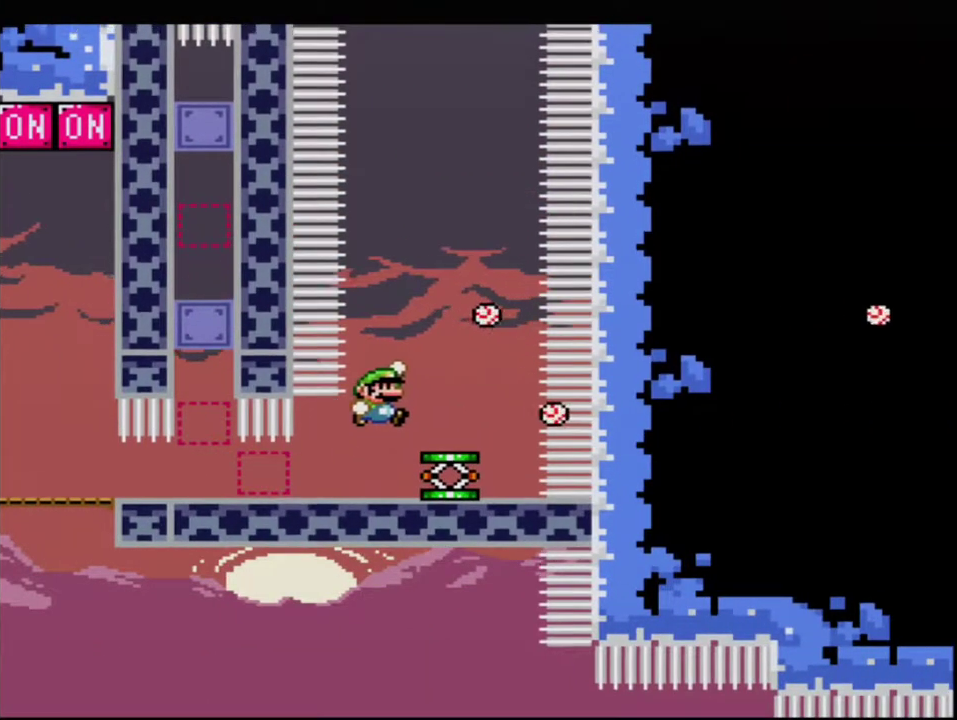
{"buttons": ["Y"], "events": [[33, "B", "up"], [100, "DPAD_RIGHT", "down"], [250, "DPAD_RIGHT", "up"], [283, "DPAD_LEFT", "down"], [417, "DPAD_LEFT", "up"]]}
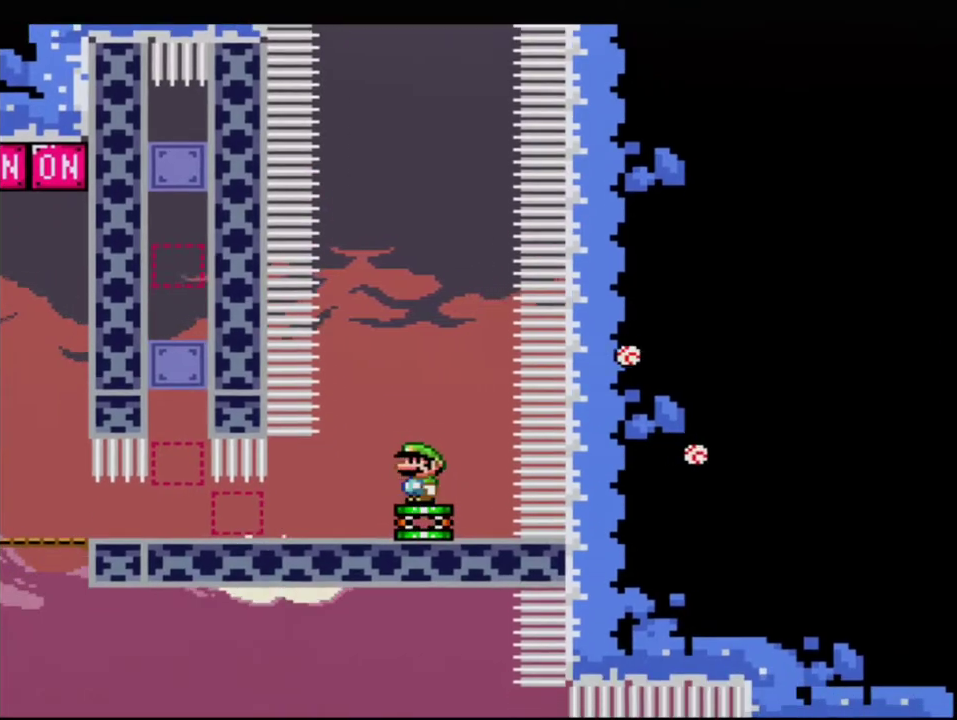
{"buttons": ["B", "Y"], "events": [[33, "B", "down"]]}
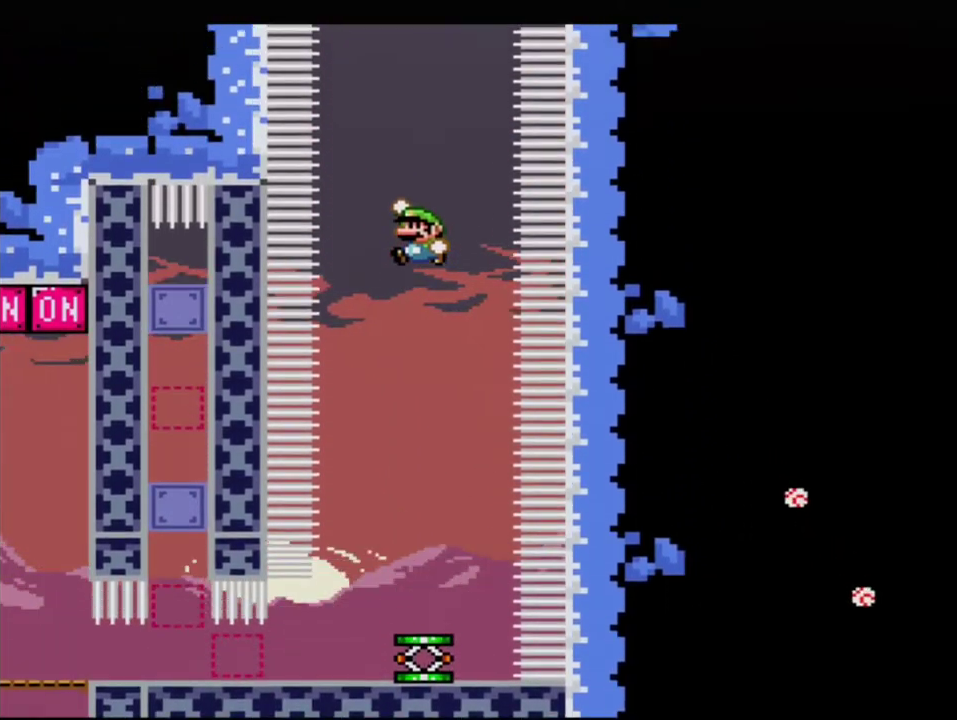
{"buttons": ["B", "Y", "DPAD_UP"], "events": [[100, "DPAD_UP", "down"], [217, "R1", "down"], [467, "R1", "up"]]}
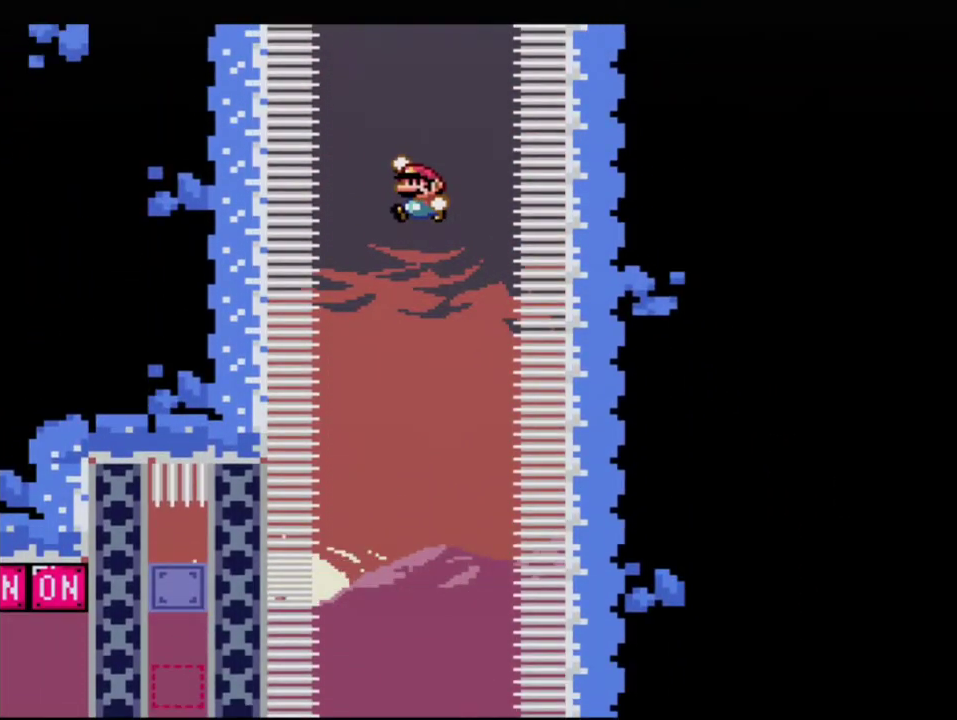
{"buttons": ["B", "Y", "R1"], "events": [[183, "R1", "down"], [500, "DPAD_UP", "up"]]}
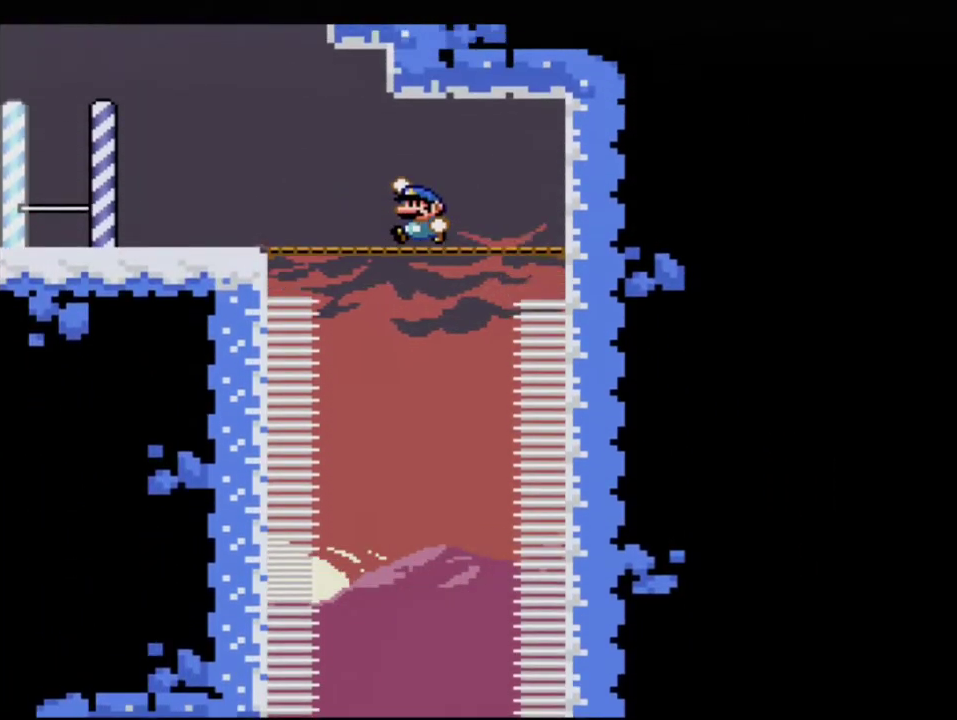
{"buttons": ["Y"], "events": [[67, "DPAD_LEFT", "down"], [100, "R1", "up"], [217, "B", "up"], [317, "R1", "down"], [383, "DPAD_LEFT", "up"], [433, "R1", "up"]]}
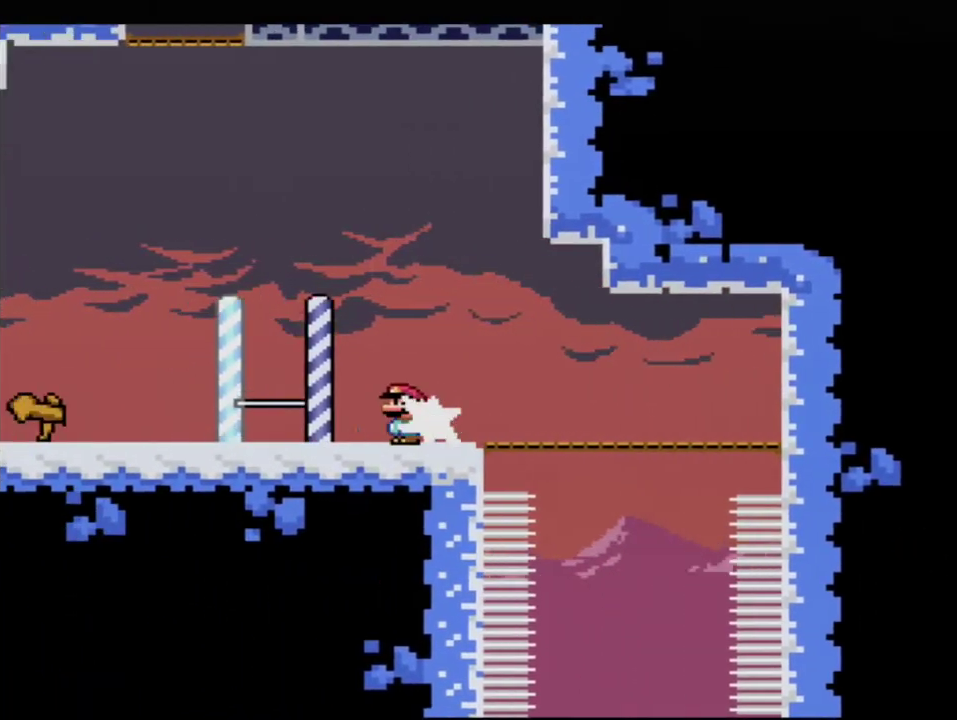
{"buttons": ["Y", "DPAD_RIGHT"], "events": [[33, "R1", "down"], [250, "R1", "up"], [350, "B", "down"], [467, "B", "up"], [500, "DPAD_RIGHT", "down"]]}
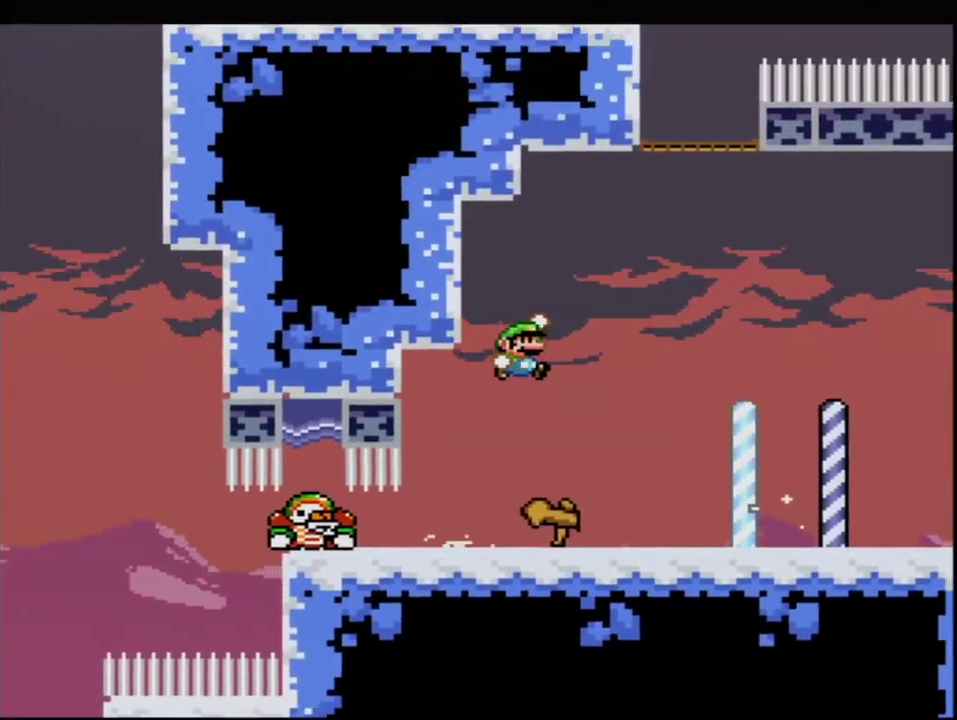
{"buttons": ["Y", "R1", "DPAD_LEFT"], "events": [[250, "DPAD_RIGHT", "up"], [283, "DPAD_LEFT", "down"], [500, "R1", "down"]]}
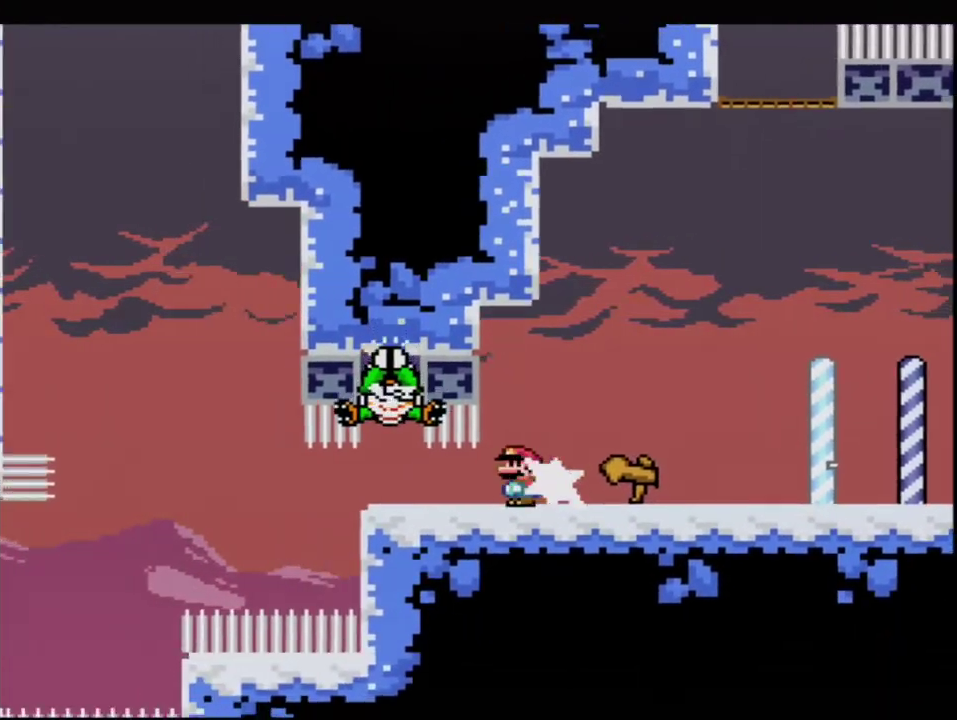
{"buttons": ["B", "Y", "R1", "DPAD_UP", "DPAD_LEFT"], "events": [[133, "R1", "up"], [200, "R1", "down"], [317, "DPAD_UP", "down"], [317, "R1", "up"], [350, "B", "down"], [383, "R1", "down"]]}